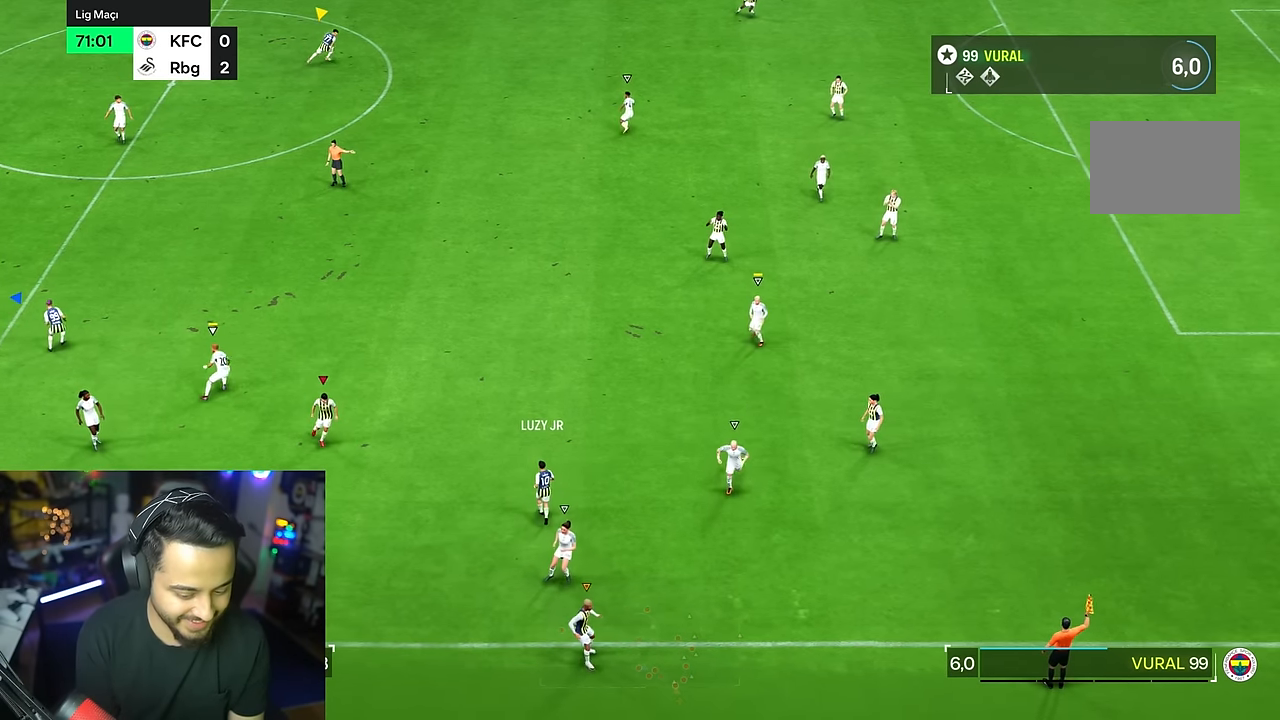
Gameplay with a controller (PlayStation layout); each line is a JSON object with the inputs held at the frame after it (dt_ms = milliseconds from this image to that frame). "events" lists button and stick changes between this image and that frame as [ms after this image, input, new state], when the widget could be followed in between. Not read: L1 L3 R3.
{"dt_ms": 500, "buttons": [], "left_stick": "center", "right_stick": "center", "events": []}
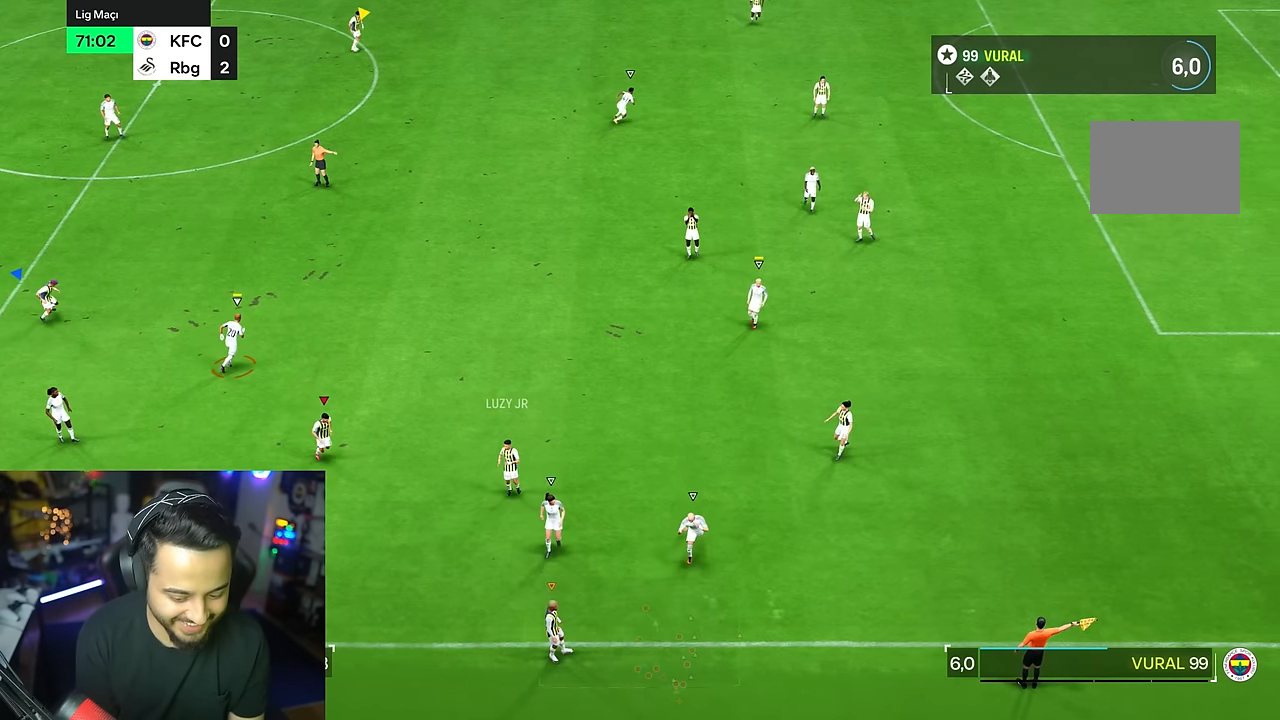
{"dt_ms": 500, "buttons": [], "left_stick": "center", "right_stick": "center", "events": []}
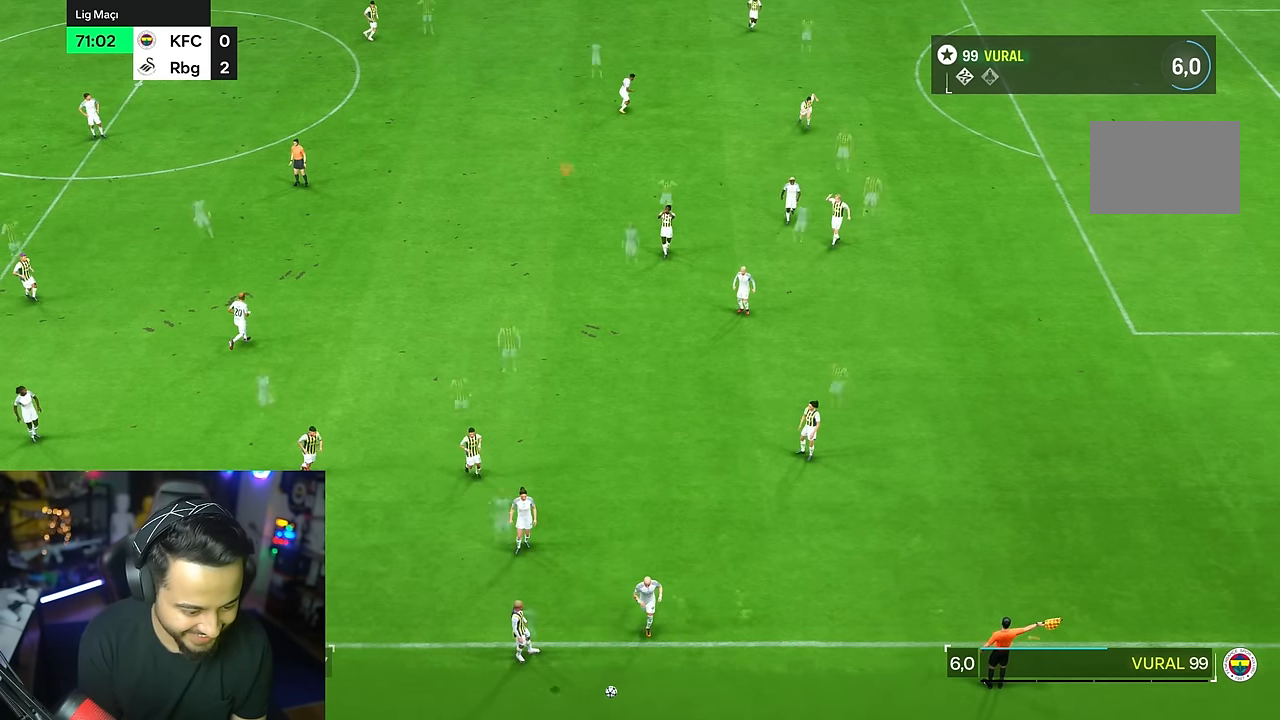
{"dt_ms": 500, "buttons": [], "left_stick": "center", "right_stick": "center", "events": []}
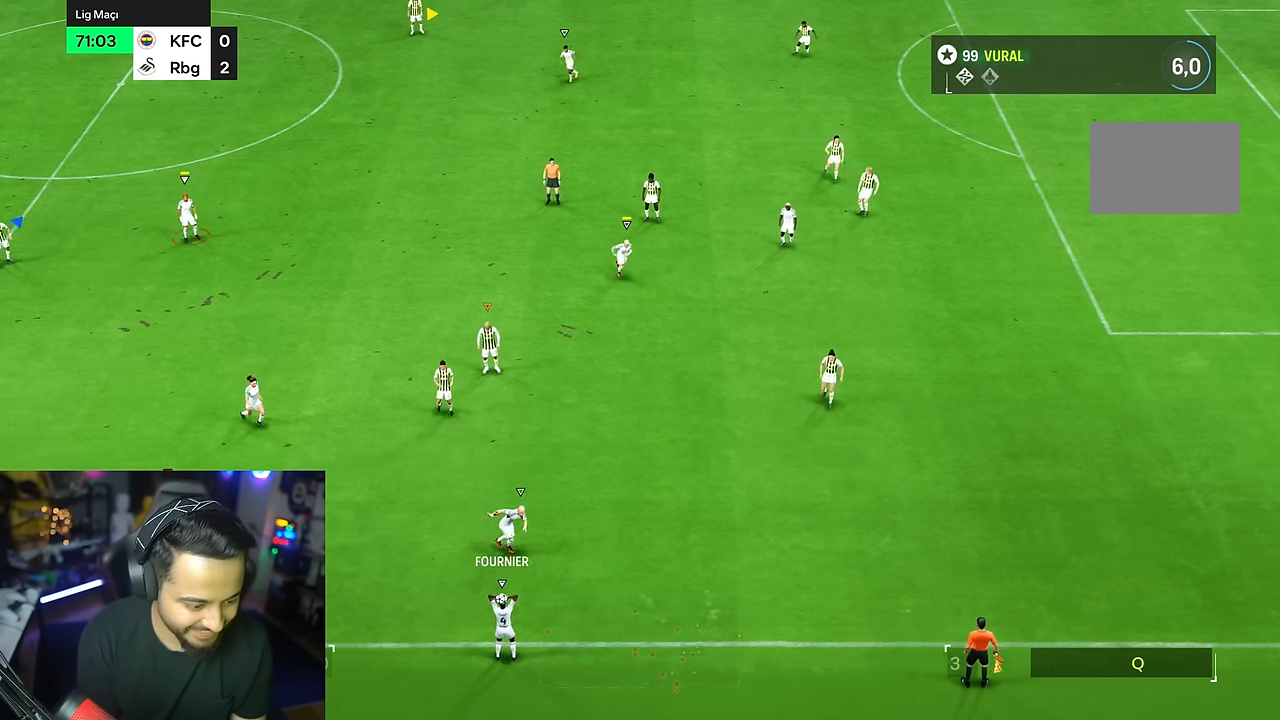
{"dt_ms": 500, "buttons": ["R2"], "left_stick": "down-left", "right_stick": "center", "events": [[133, "left_stick", "down"], [233, "R2", "down"], [450, "left_stick", "down-left"]]}
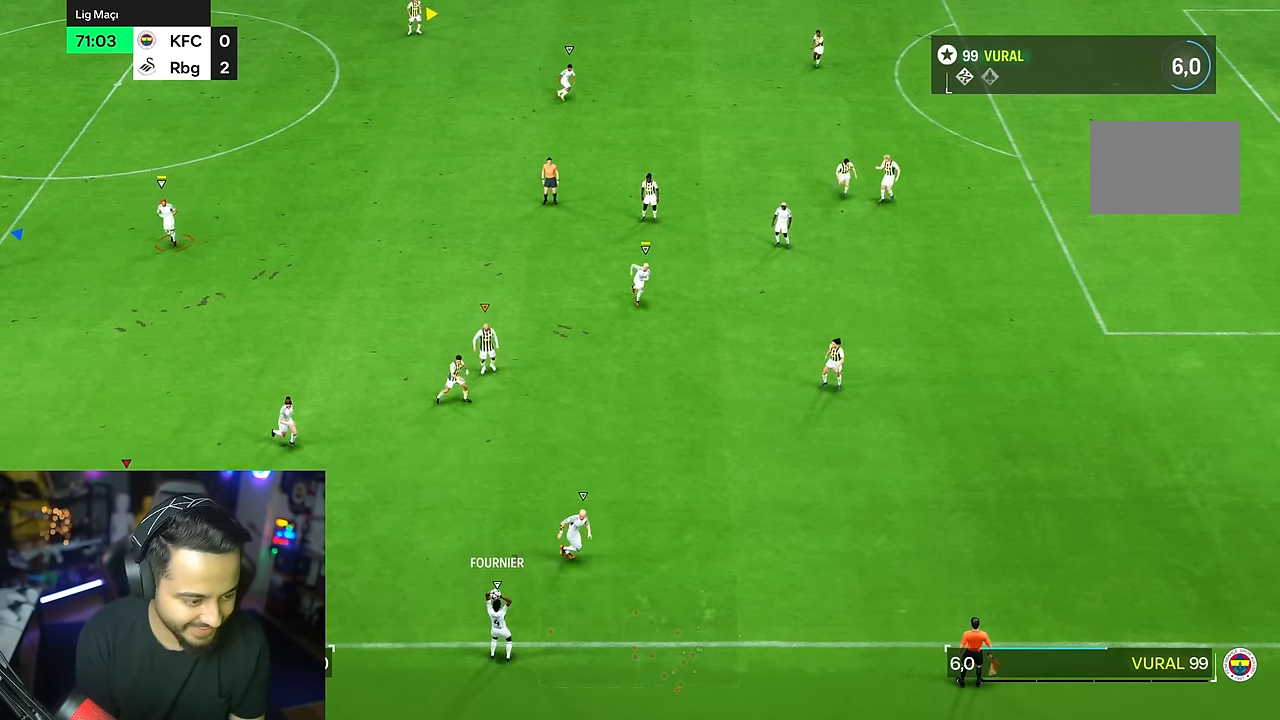
{"dt_ms": 500, "buttons": ["R2"], "left_stick": "right", "right_stick": "center", "events": [[150, "left_stick", "left"], [350, "left_stick", "up"], [417, "left_stick", "right"]]}
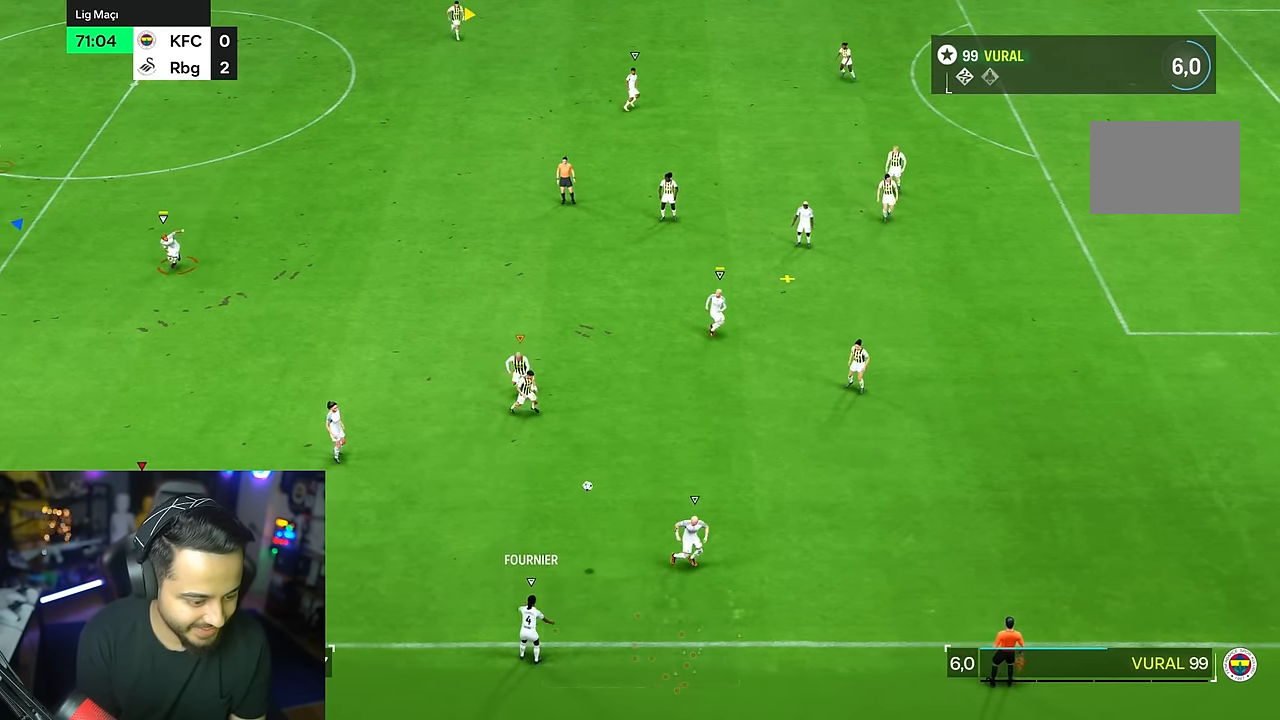
{"dt_ms": 500, "buttons": [], "left_stick": "right", "right_stick": "center", "events": [[133, "L2", "down"], [400, "L2", "up"], [500, "R2", "up"]]}
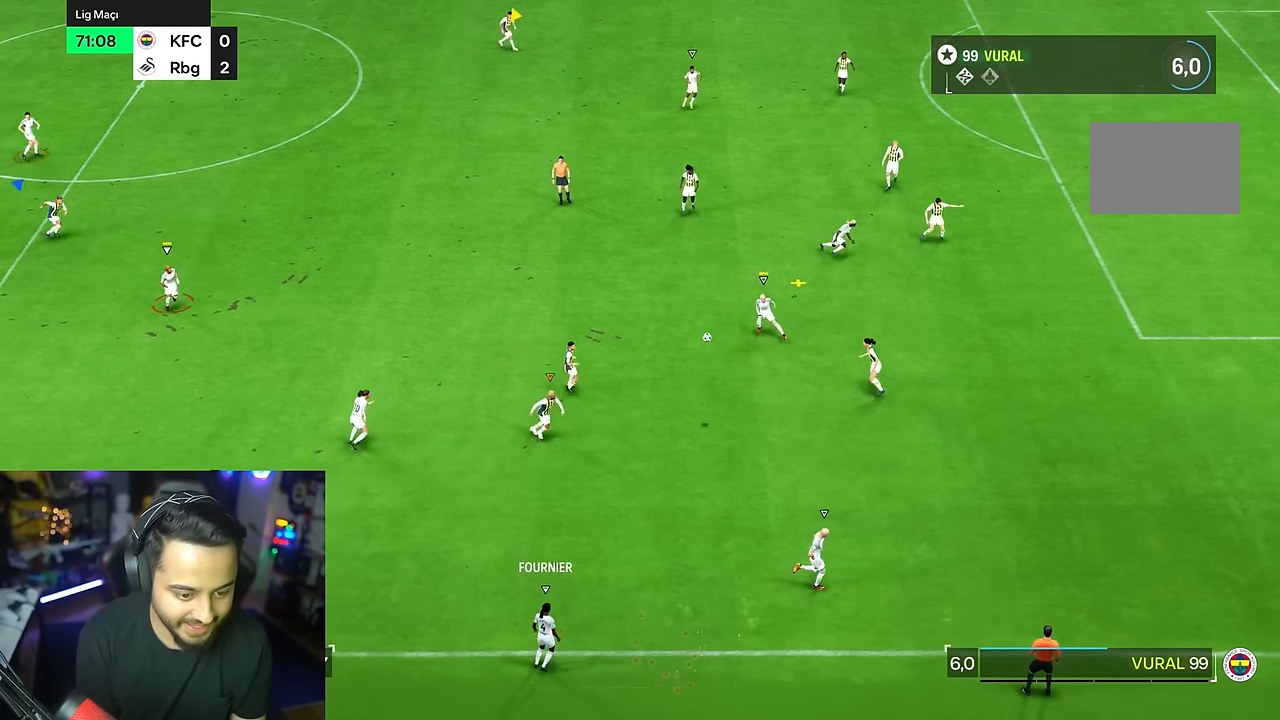
{"dt_ms": 500, "buttons": [], "left_stick": "right", "right_stick": "center", "events": []}
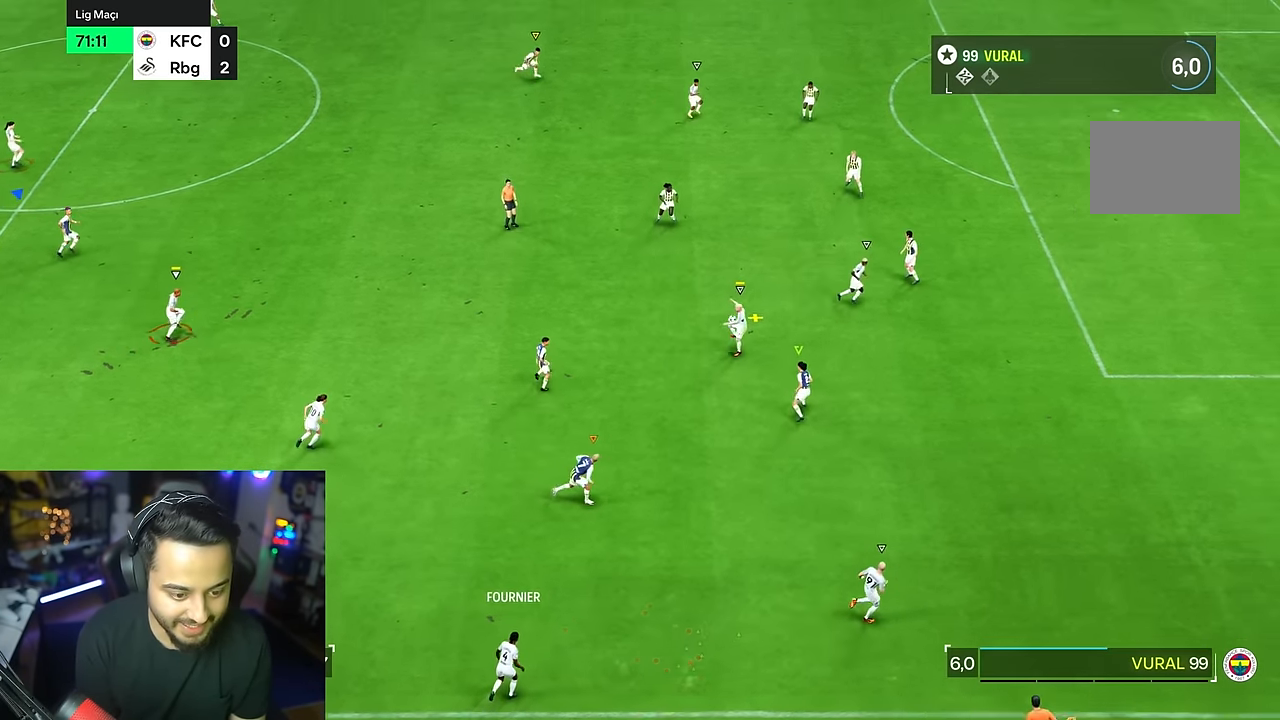
{"dt_ms": 500, "buttons": [], "left_stick": "right", "right_stick": "center", "events": []}
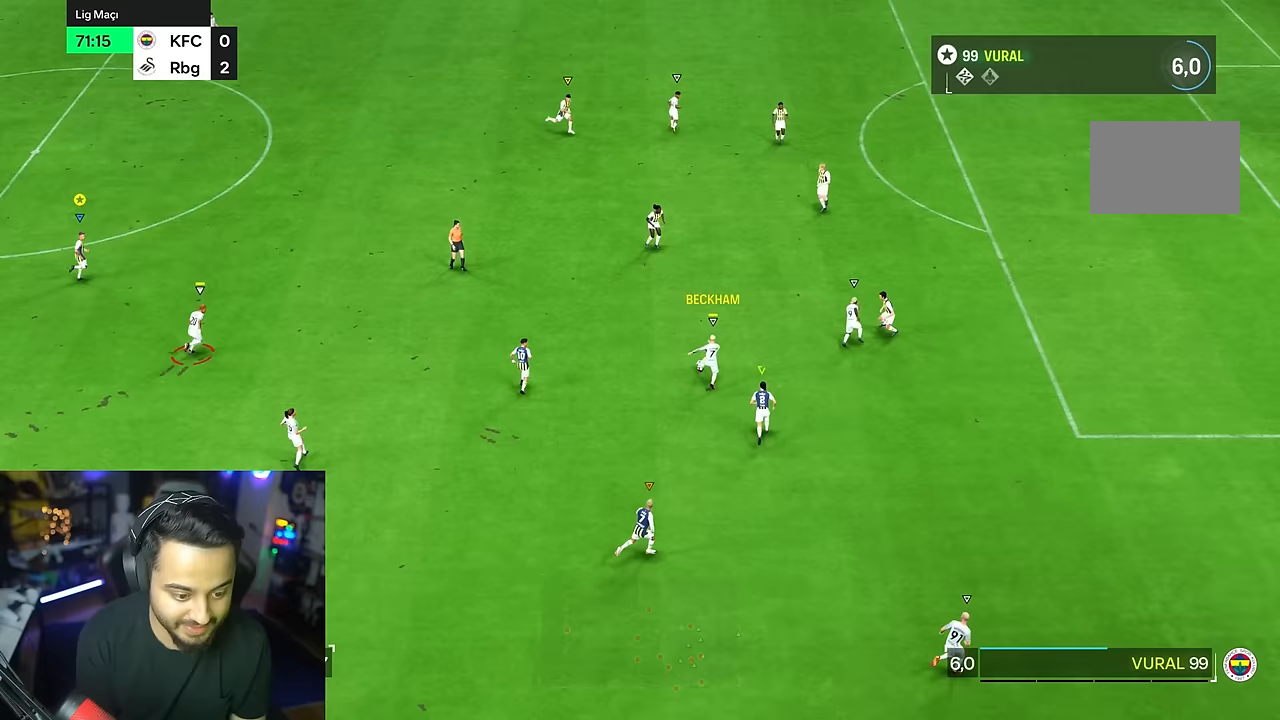
{"dt_ms": 500, "buttons": ["R1"], "left_stick": "right", "right_stick": "center"}
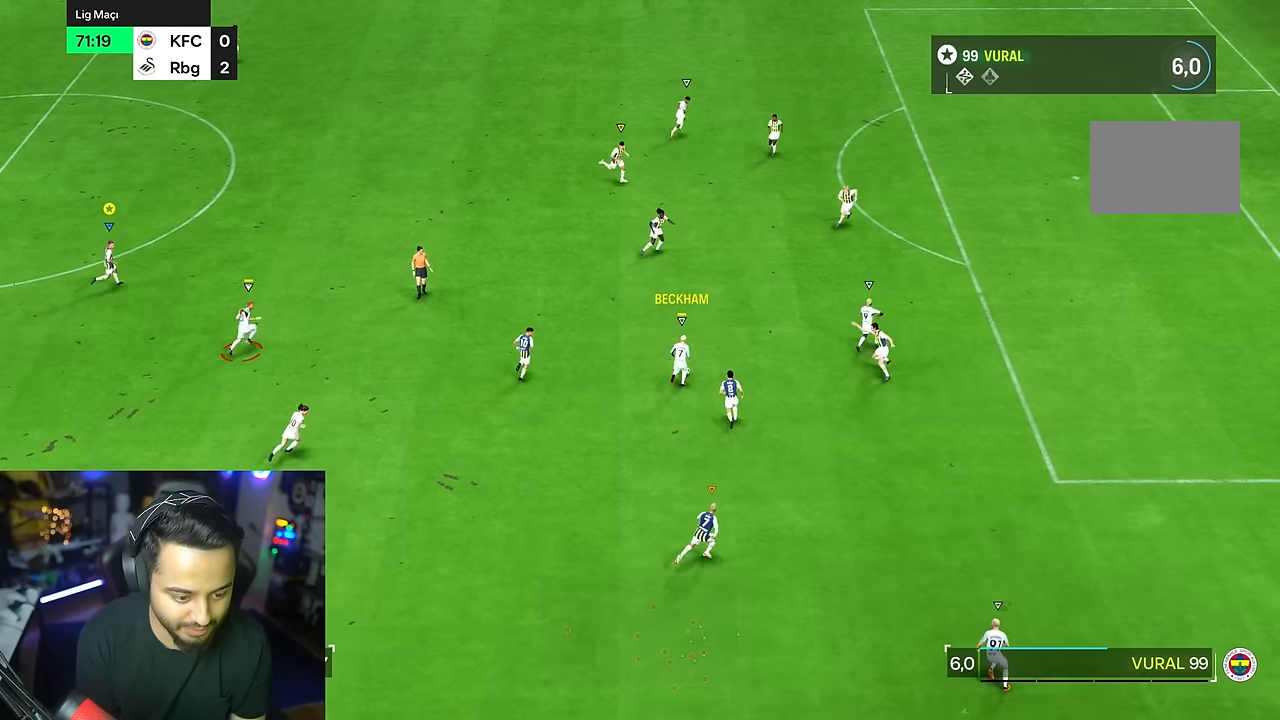
{"dt_ms": 500, "buttons": ["R1"], "left_stick": "right", "right_stick": "center", "events": []}
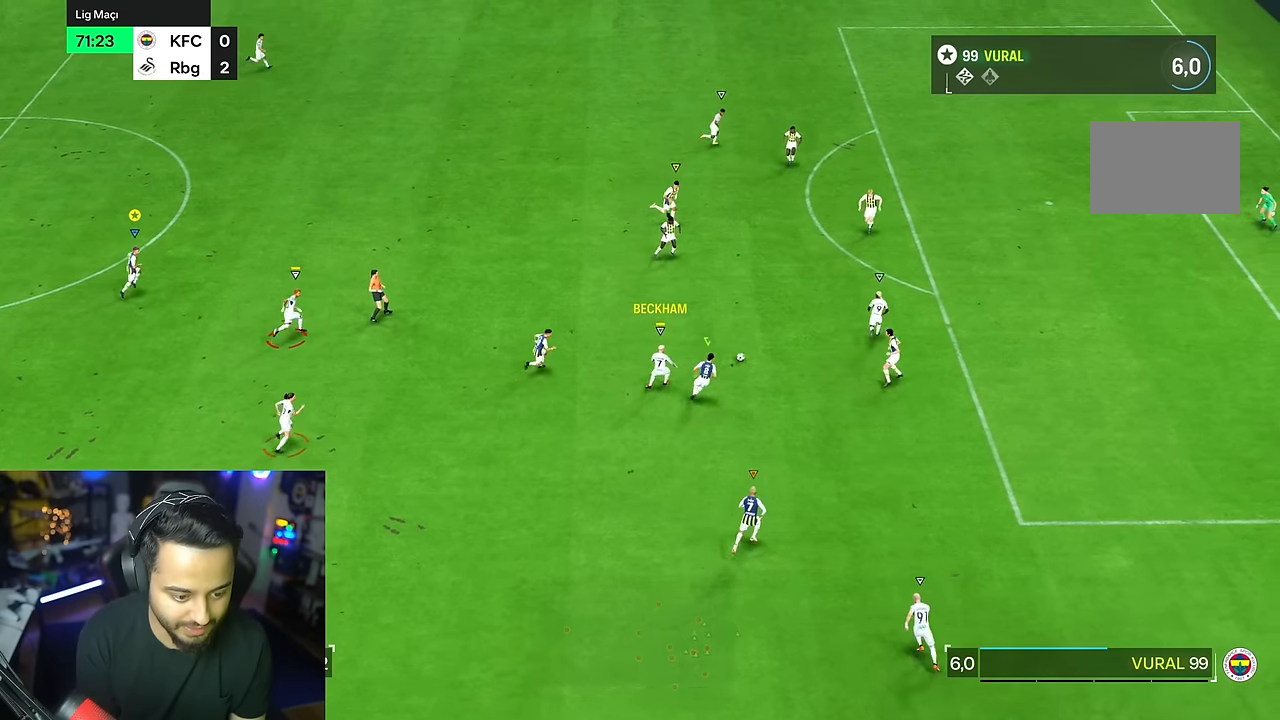
{"dt_ms": 1000, "buttons": ["R1"], "left_stick": "down-right", "right_stick": "center"}
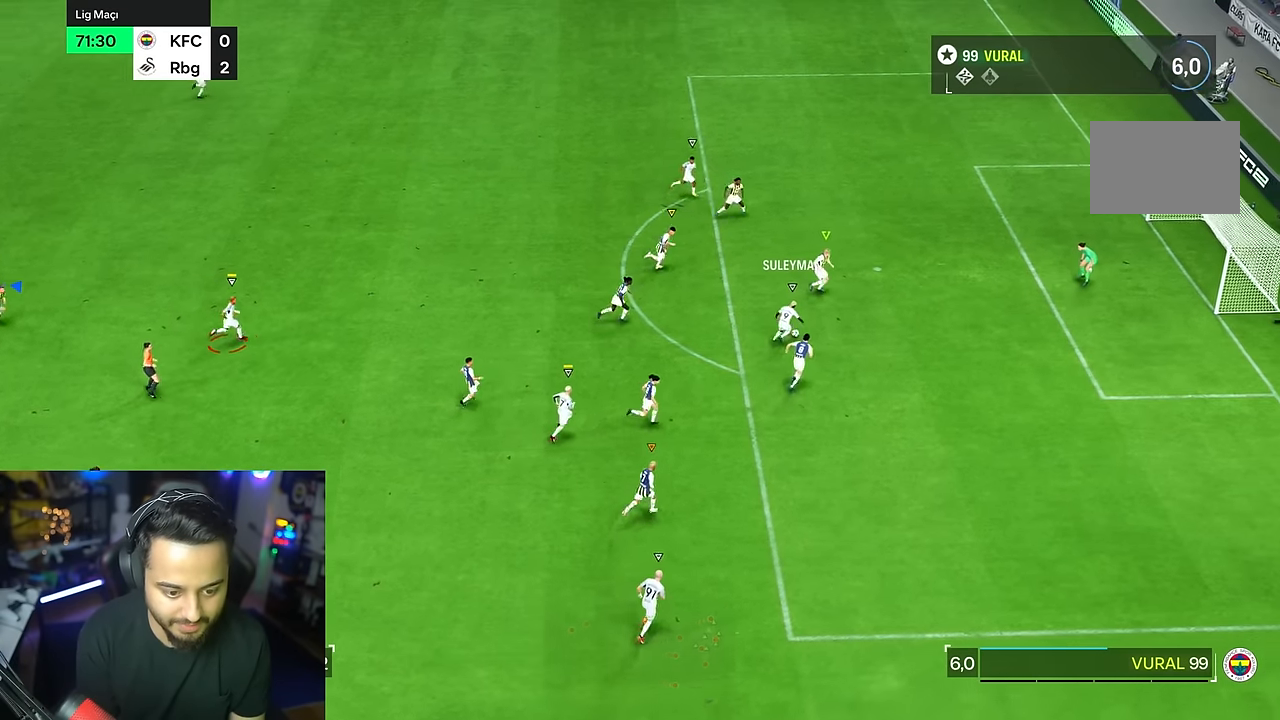
{"dt_ms": 1000, "buttons": [], "left_stick": "down-right", "right_stick": "center"}
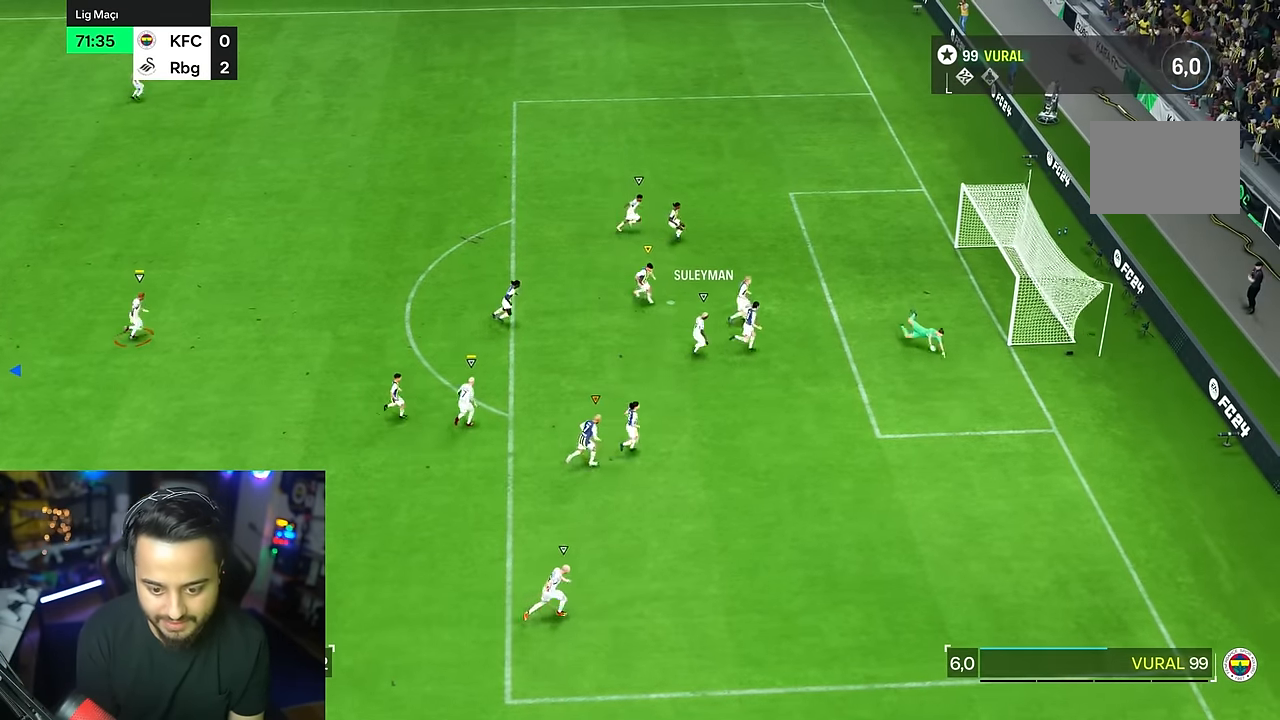
{"dt_ms": 500, "buttons": [], "left_stick": "center", "right_stick": "center", "events": [[150, "left_stick", "center"]]}
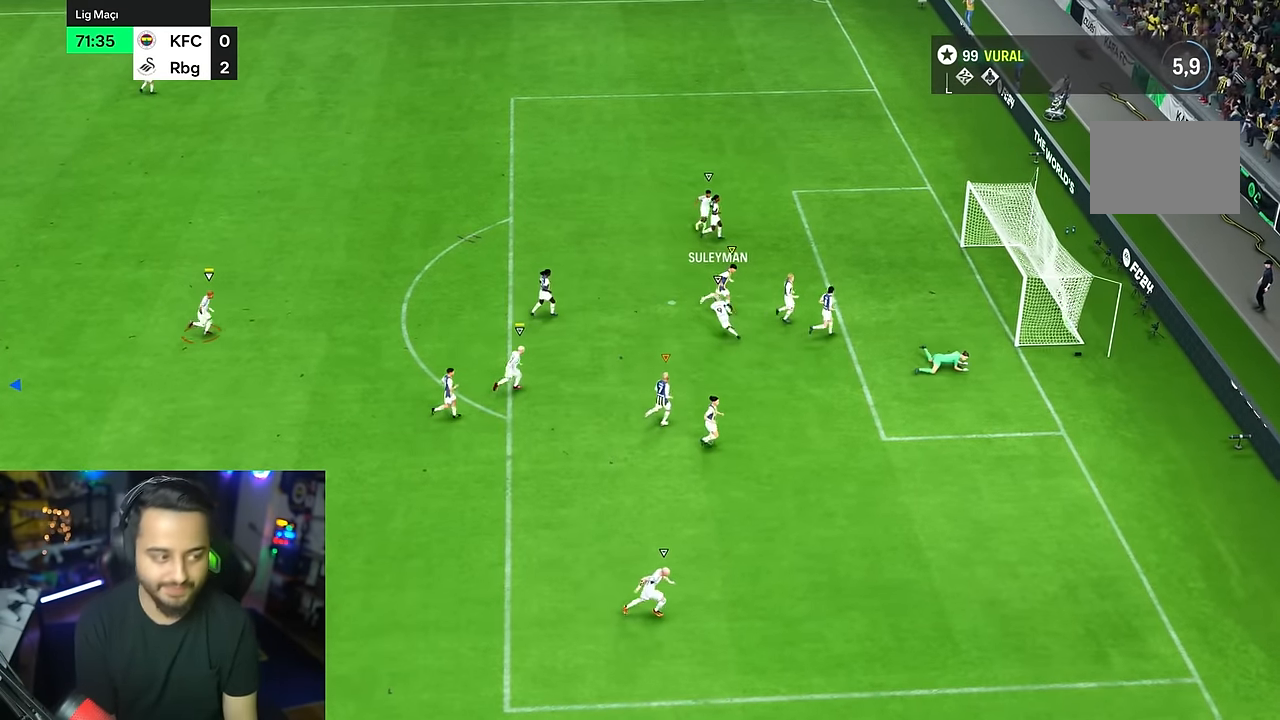
{"dt_ms": 500, "buttons": [], "left_stick": "center", "right_stick": "center", "events": [[133, "R1", "down"], [217, "R1", "up"], [333, "R1", "down"], [400, "R1", "up"]]}
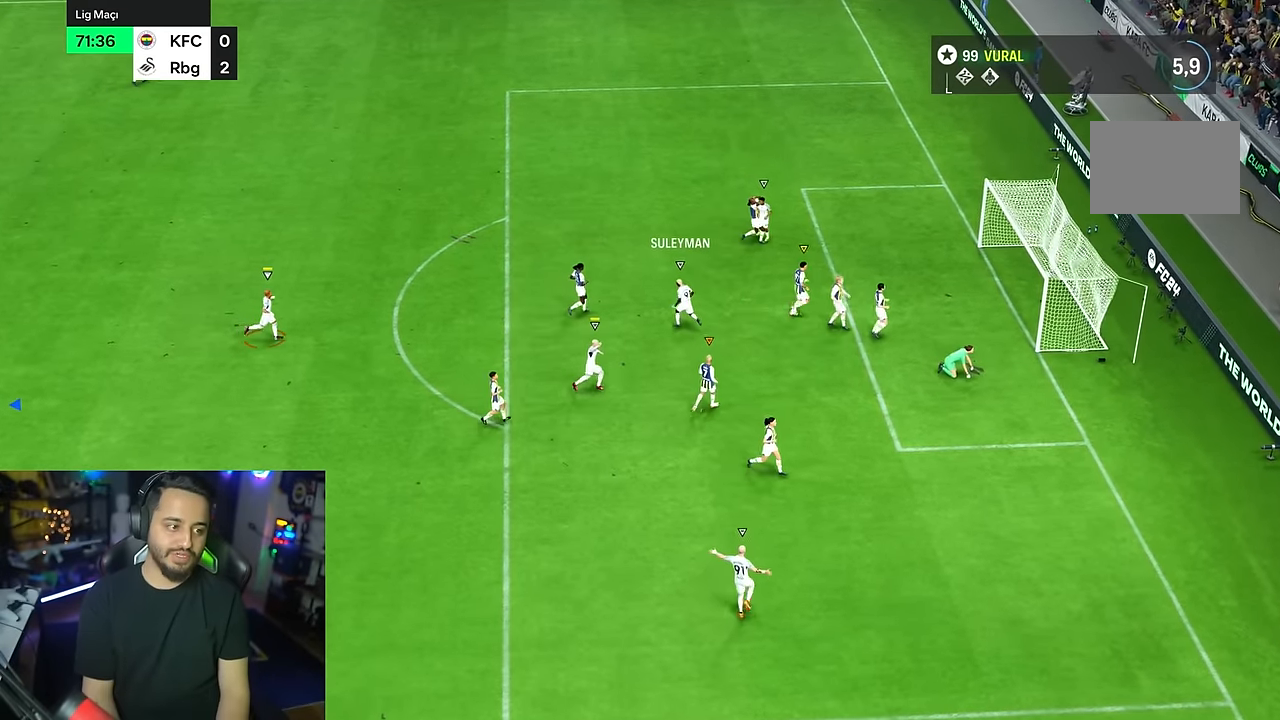
{"dt_ms": 500, "buttons": [], "left_stick": "center", "right_stick": "center", "events": [[17, "R1", "down"], [150, "R1", "up"], [250, "R1", "down"], [383, "R1", "up"]]}
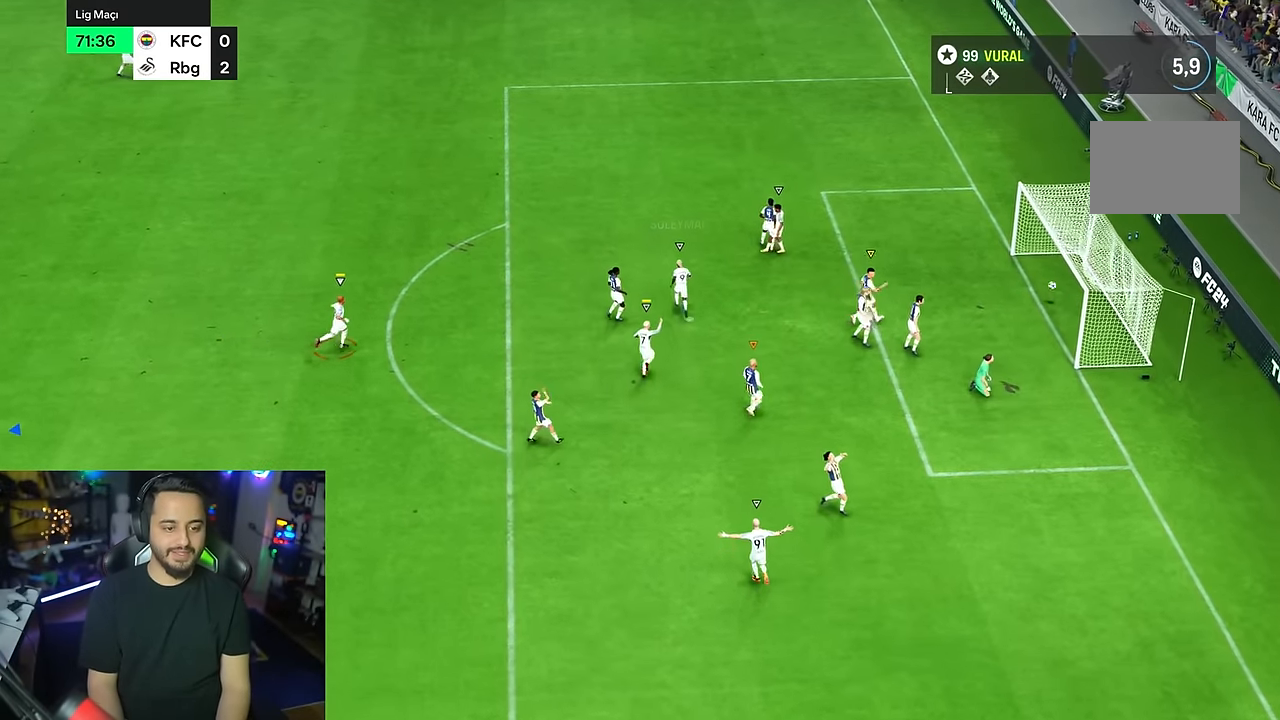
{"dt_ms": 500, "buttons": [], "left_stick": "center", "right_stick": "center", "events": [[33, "R1", "down"], [83, "R1", "up"], [150, "R1", "down"], [267, "R1", "up"], [367, "R1", "down"], [467, "R1", "up"]]}
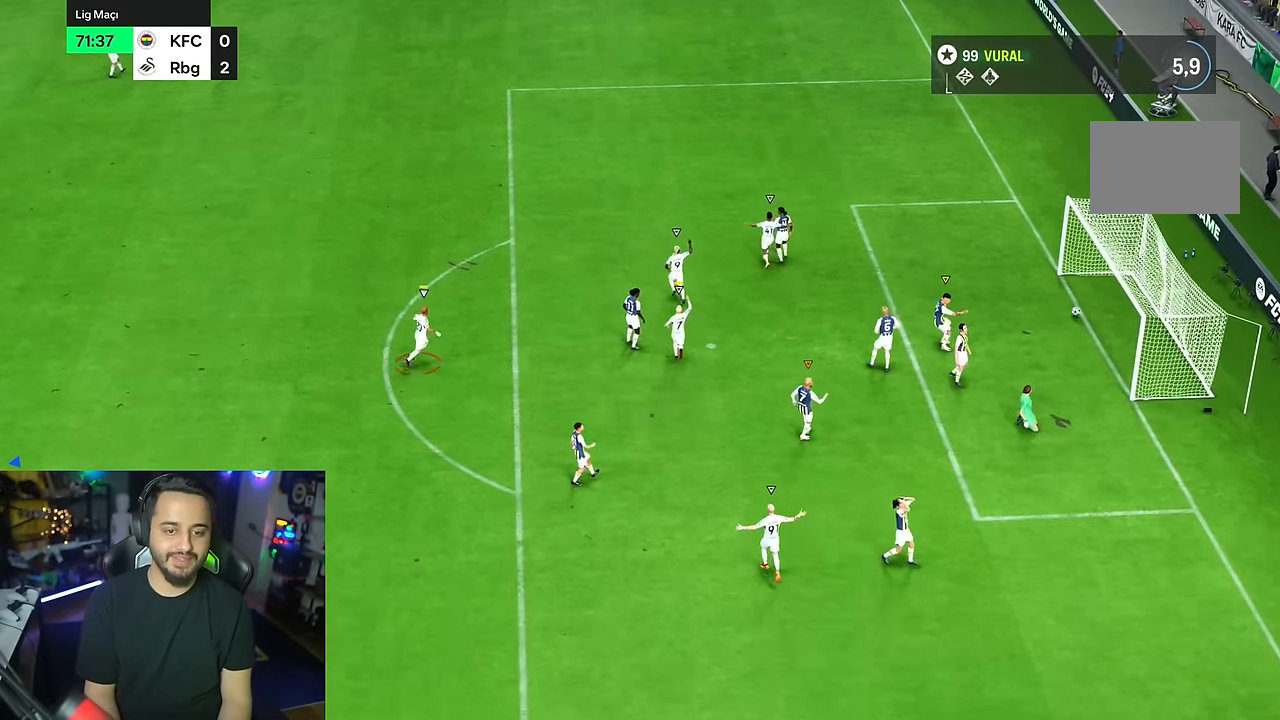
{"dt_ms": 500, "buttons": [], "left_stick": "center", "right_stick": "center", "events": [[67, "R1", "down"], [200, "R1", "up"], [267, "R1", "down"], [433, "R1", "up"]]}
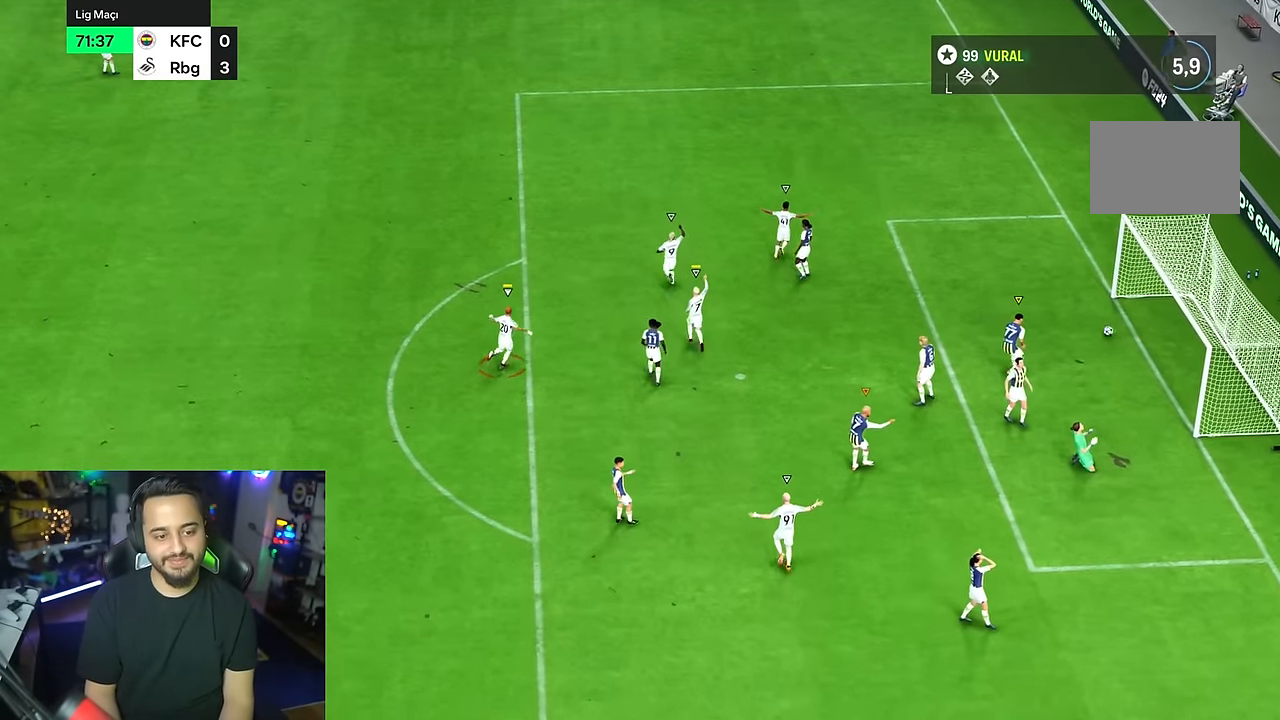
{"dt_ms": 500, "buttons": ["R1"], "left_stick": "center", "right_stick": "center", "events": [[50, "R1", "down"], [133, "R1", "up"], [233, "R1", "down"], [367, "R1", "up"], [433, "R1", "down"]]}
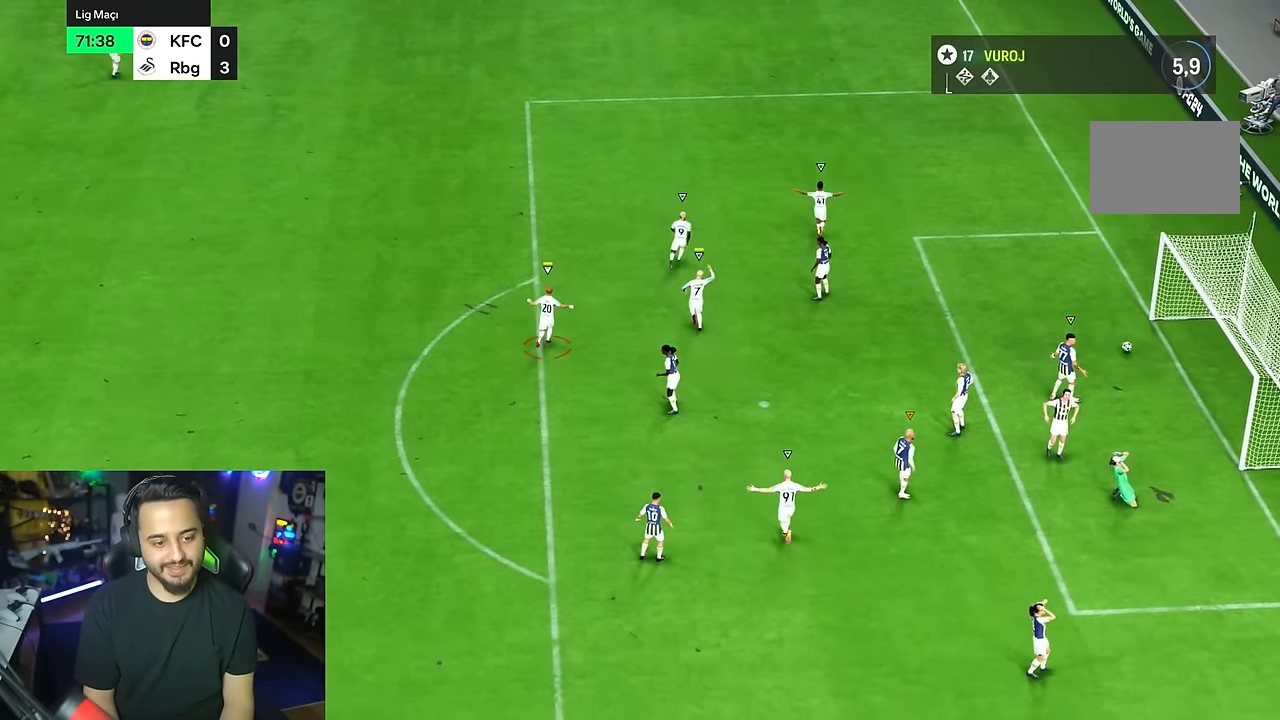
{"dt_ms": 500, "buttons": ["R1"], "left_stick": "center", "right_stick": "center", "events": [[100, "R1", "up"], [167, "R1", "down"], [300, "R1", "up"], [367, "R1", "down"]]}